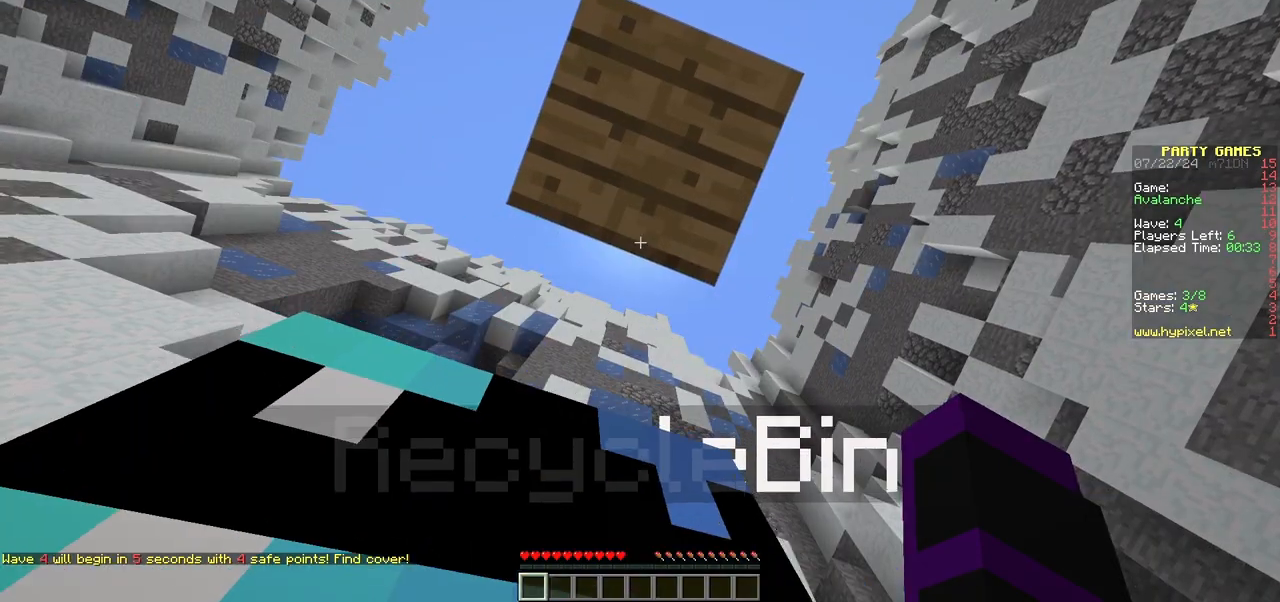
Gameplay with keyboard and mouse; each line is a JSON object with the keys and mouse buttons held at the frame after it. "events" lists presses ("down") and releases ("up") of "a", "d", "s", "w", "mouse_left" and "mouse_right" between this image and that frame as [ms after this image, input, new state], when the widget could be followed in between. "mouse_left", "mouse_right" = the "left", "right" buttons of the "mouse" list. No other keys are recorded. Fast repeated clicks can show as one long hold. Mouse movement is not recorded.
{"keys": [], "mouse": [], "events": [[33, "w", "down"], [183, "w", "up"]]}
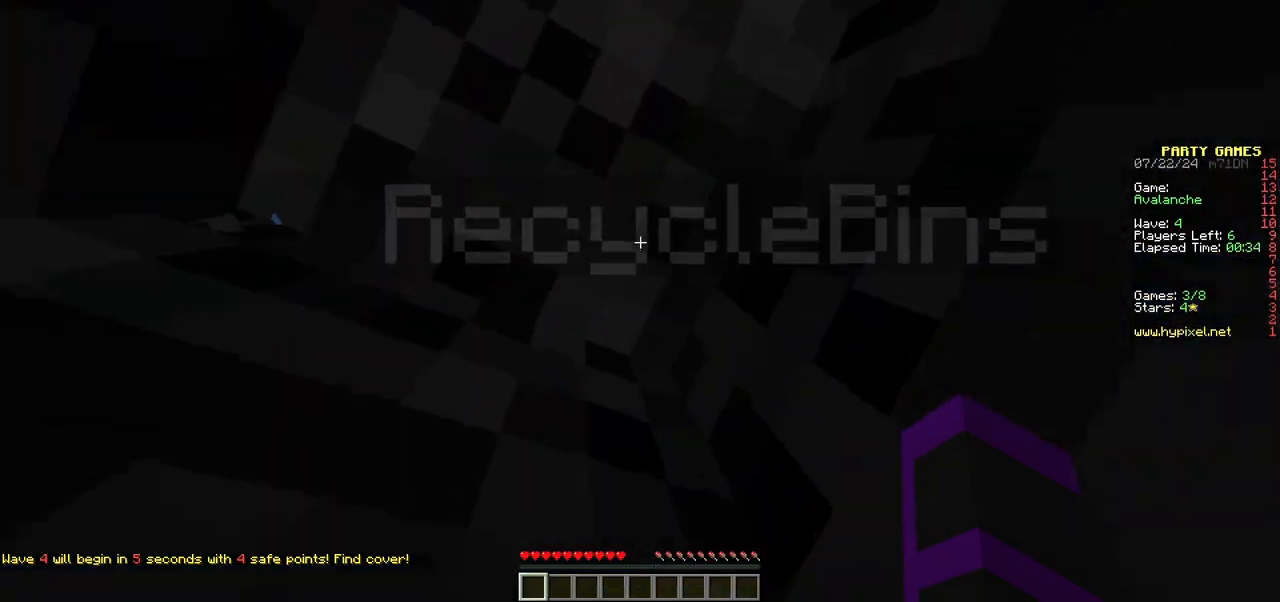
{"keys": [], "mouse": [], "events": []}
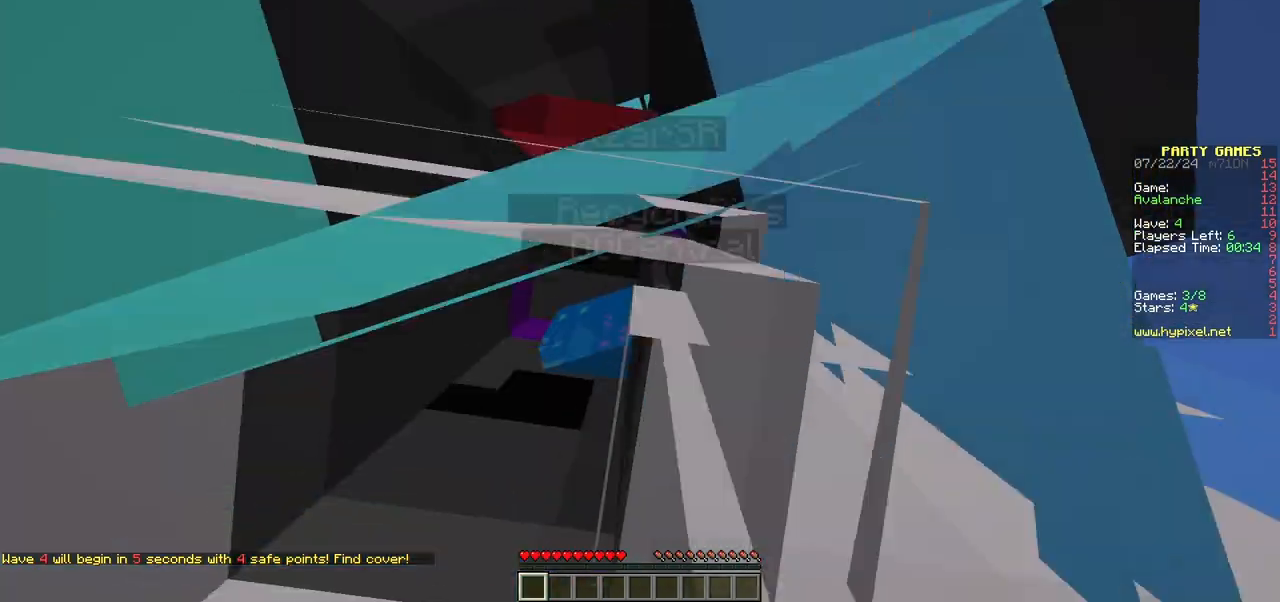
{"keys": [], "mouse": [], "events": []}
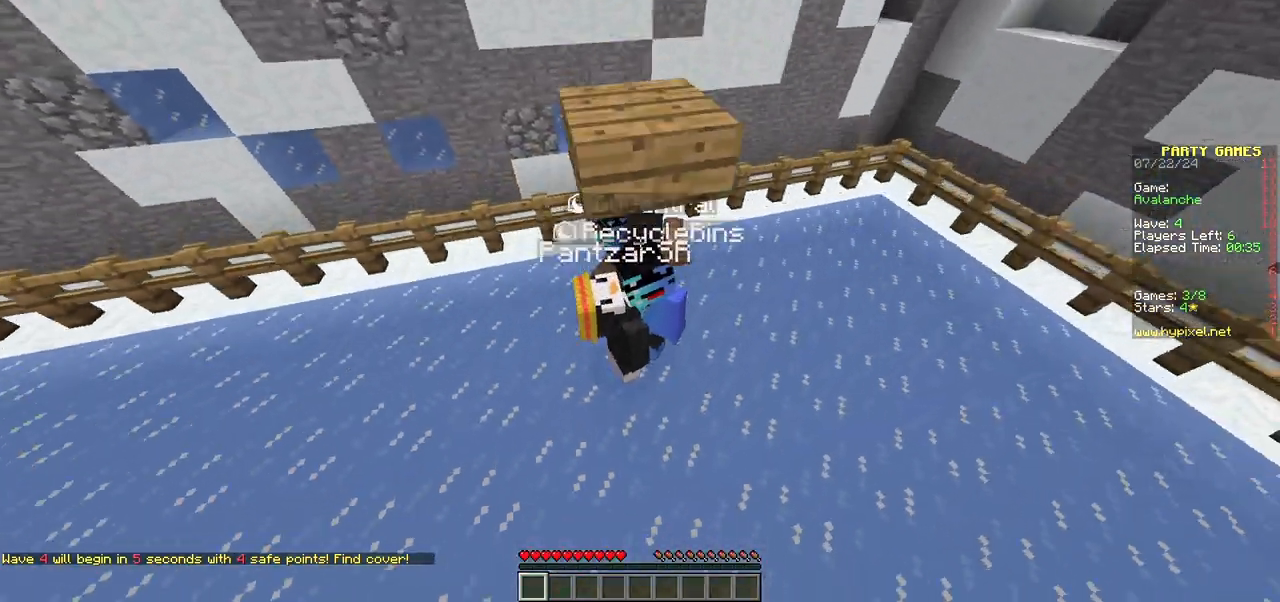
{"keys": [], "mouse": [], "events": []}
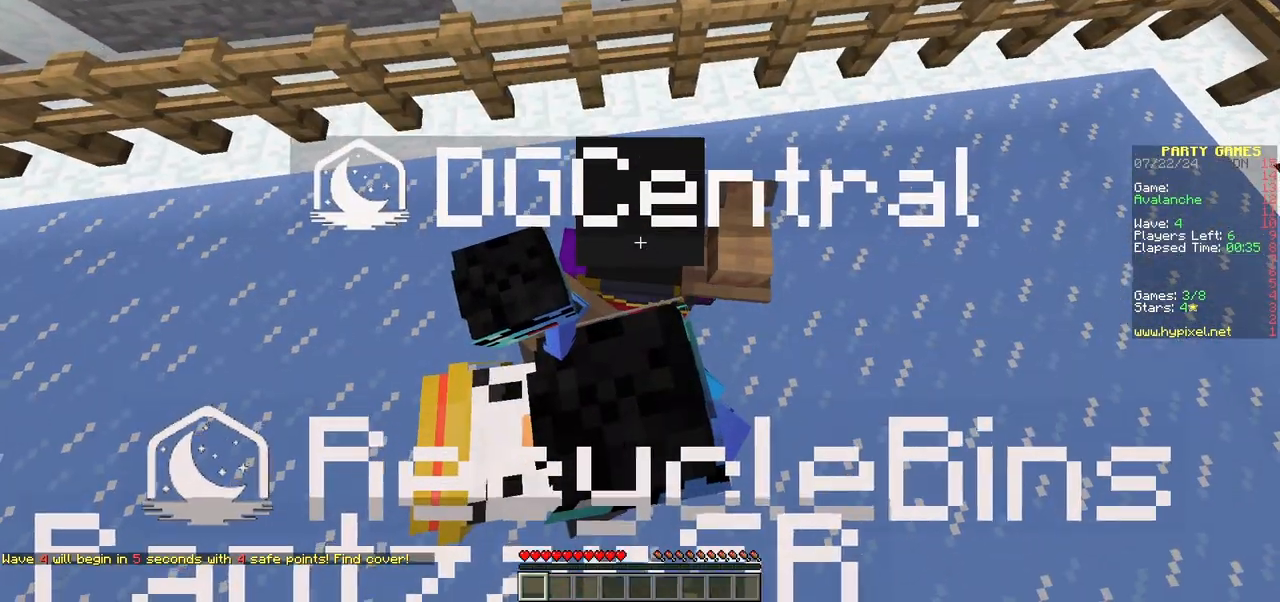
{"keys": [], "mouse": [], "events": [[217, "s", "down"], [367, "s", "up"]]}
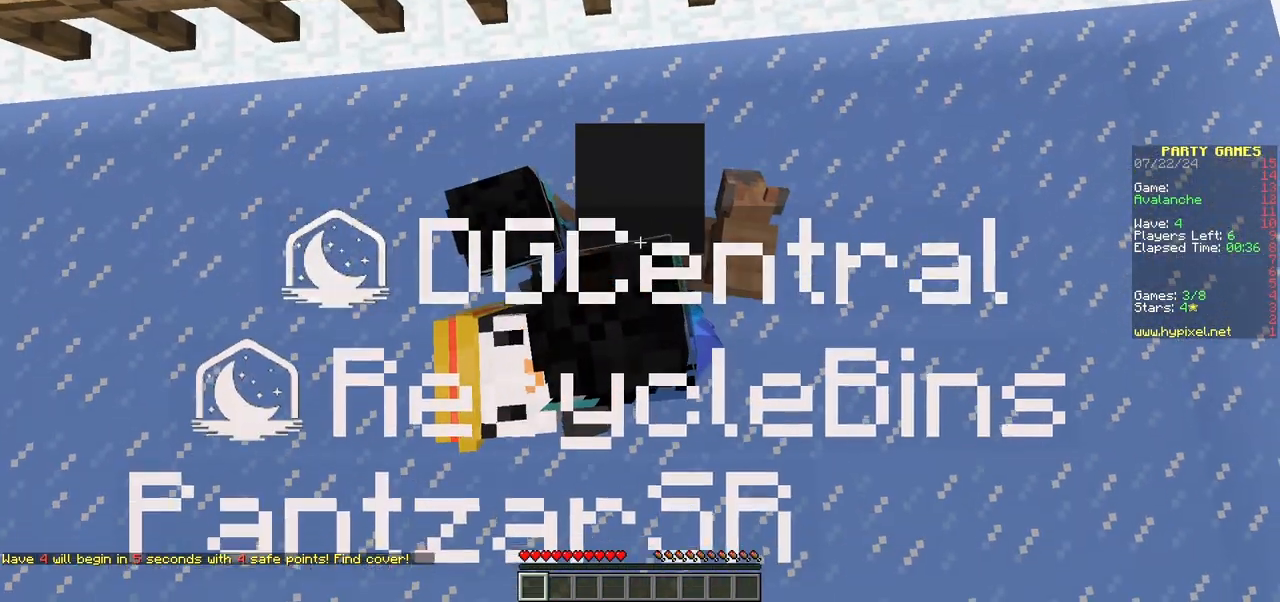
{"keys": [], "mouse": [], "events": []}
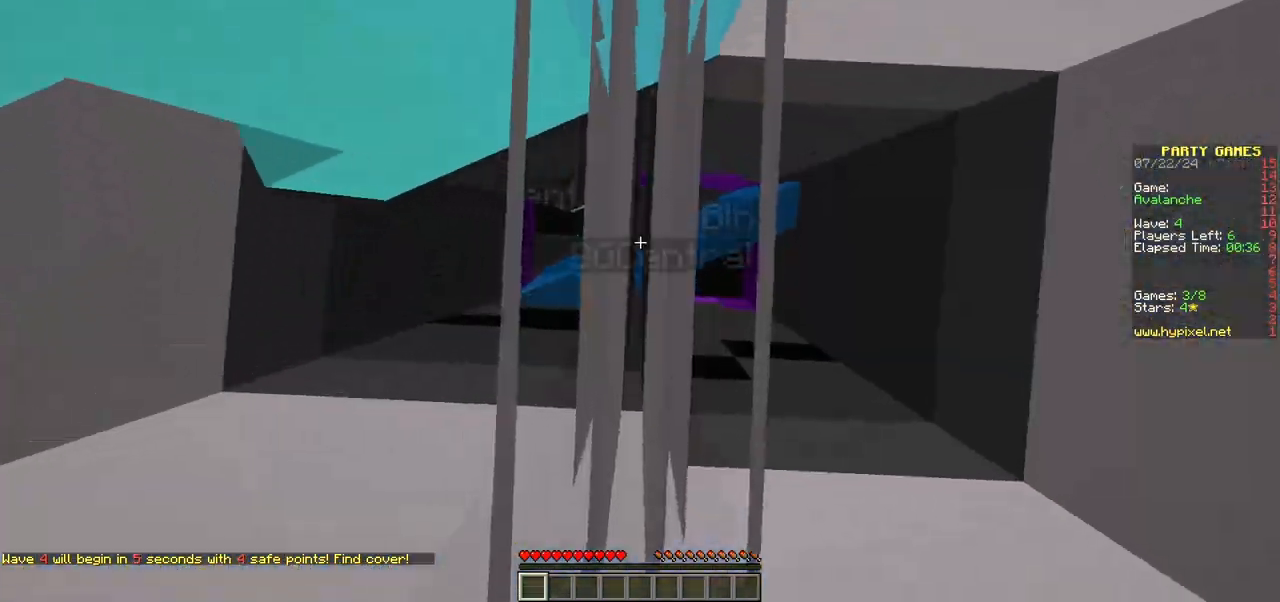
{"keys": [], "mouse": [], "events": []}
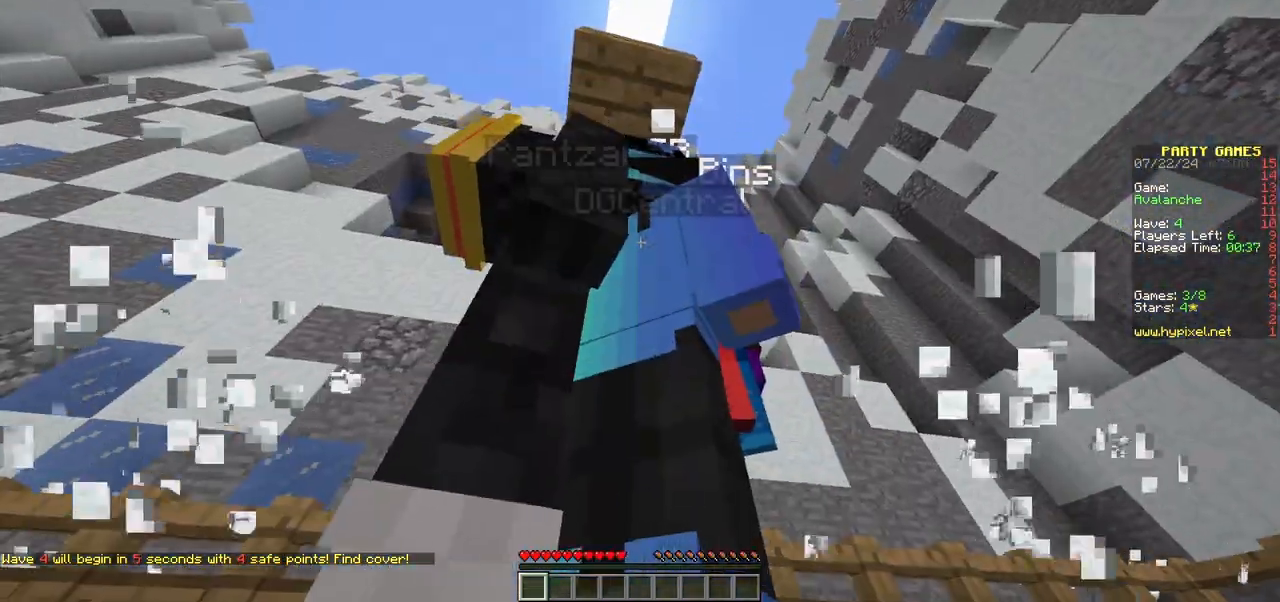
{"keys": [], "mouse": [], "events": []}
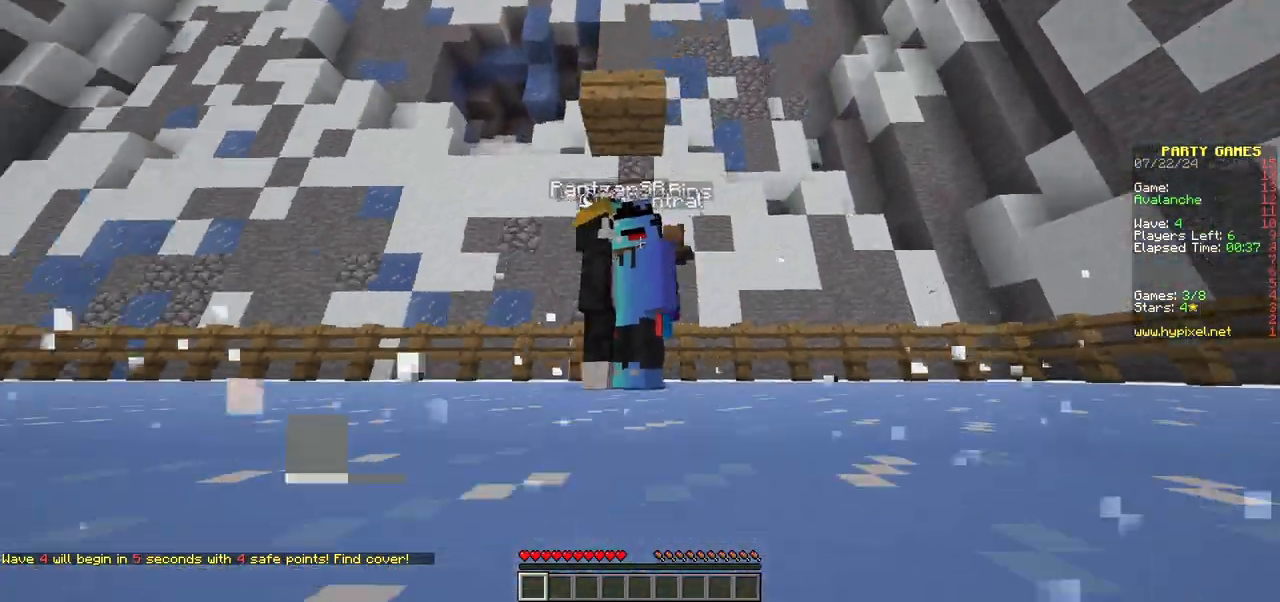
{"keys": [], "mouse": [], "events": []}
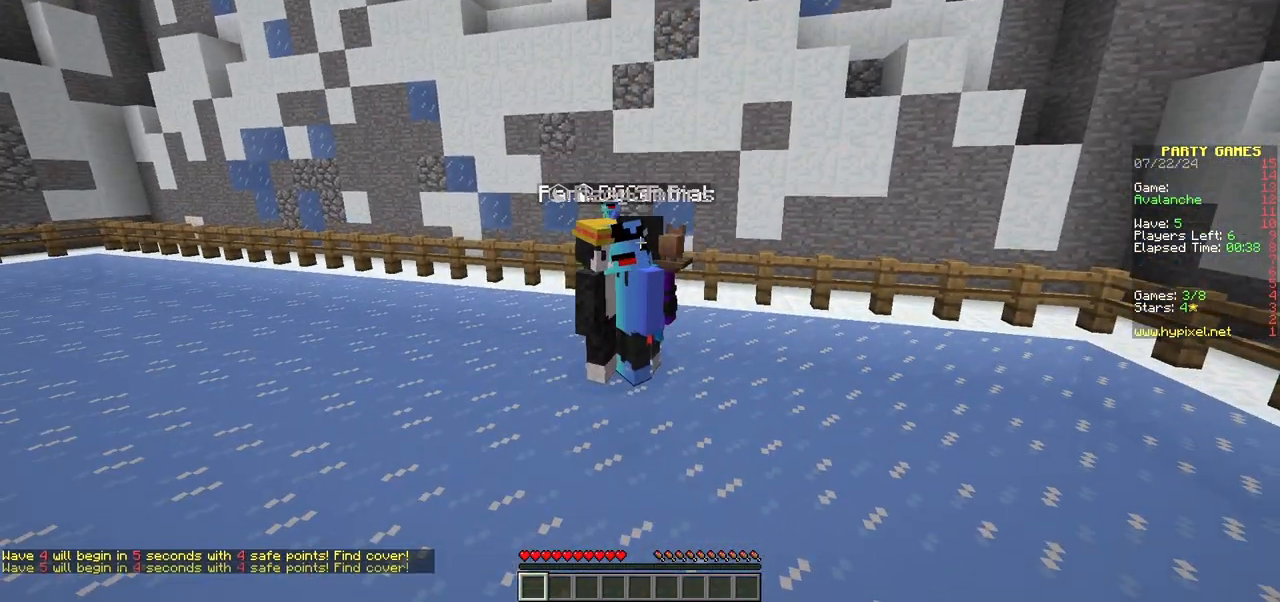
{"keys": [], "mouse": [], "events": []}
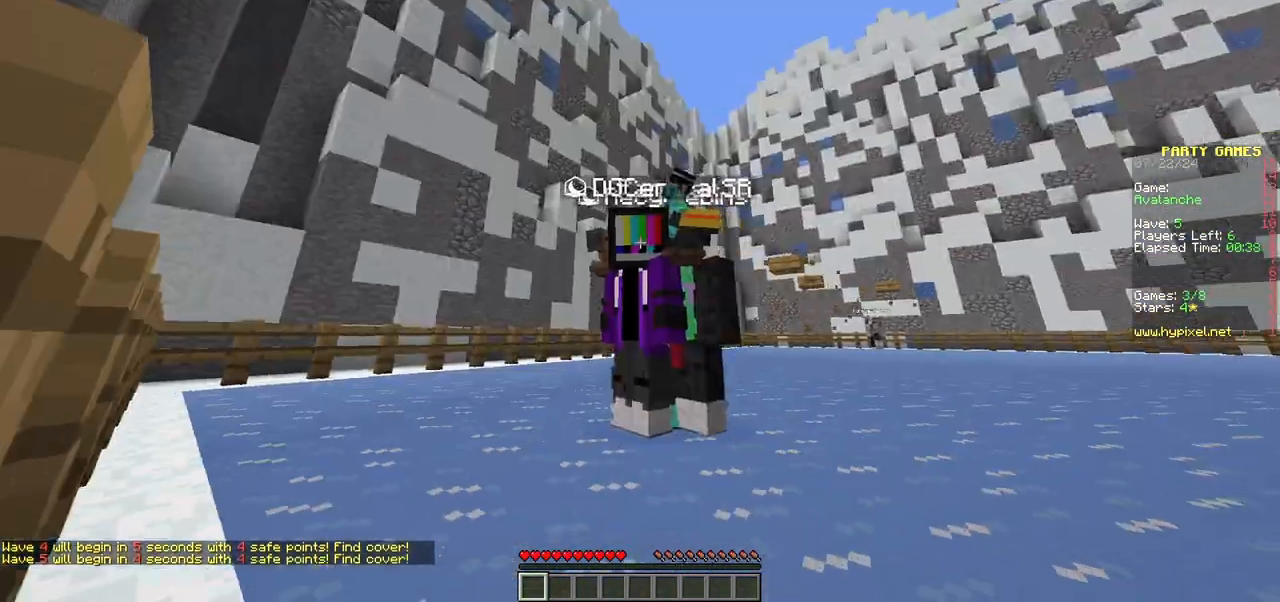
{"keys": ["w"], "mouse": [], "events": [[450, "w", "down"]]}
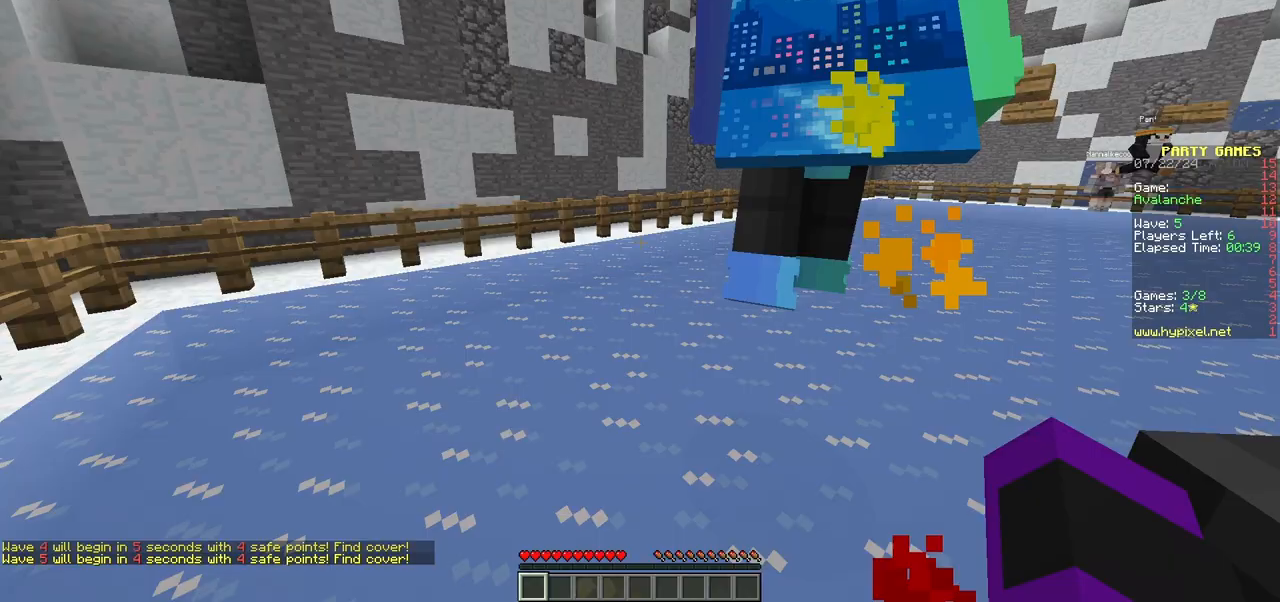
{"keys": ["w"], "mouse": [], "events": []}
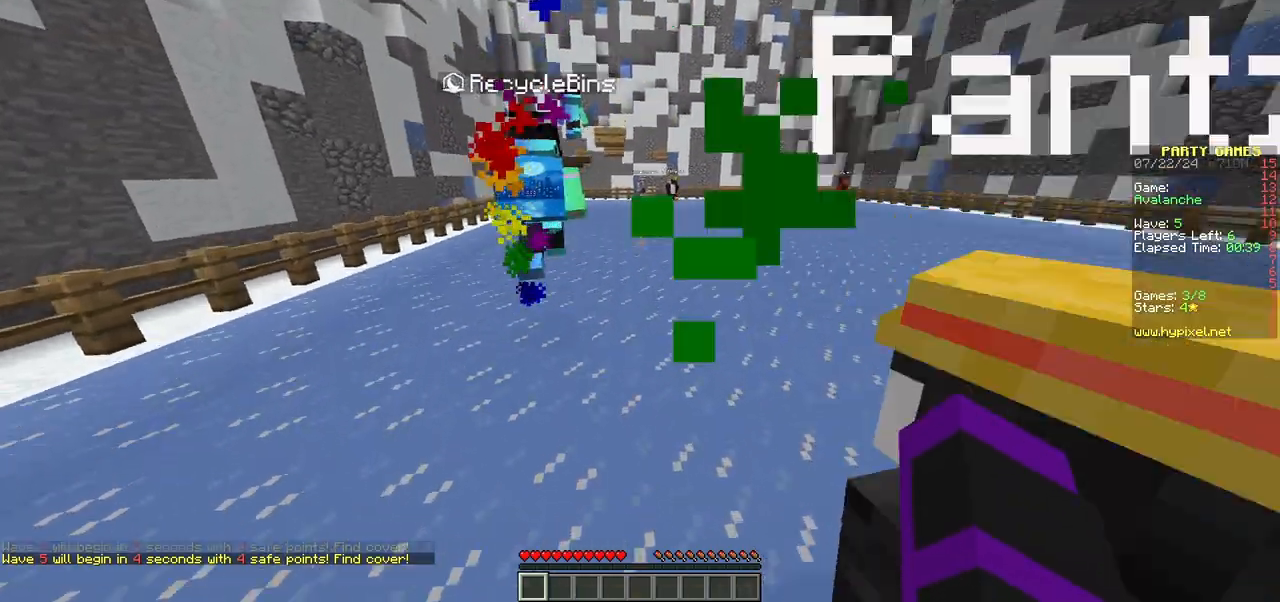
{"keys": ["w"], "mouse": [], "events": []}
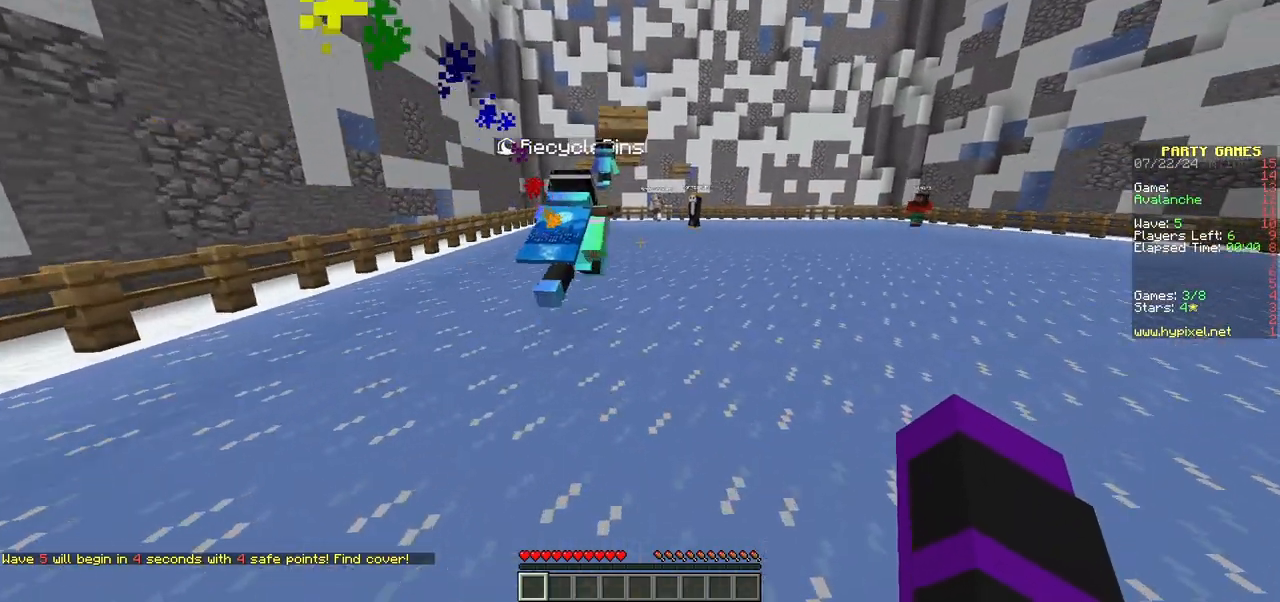
{"keys": [], "mouse": [], "events": [[333, "w", "up"]]}
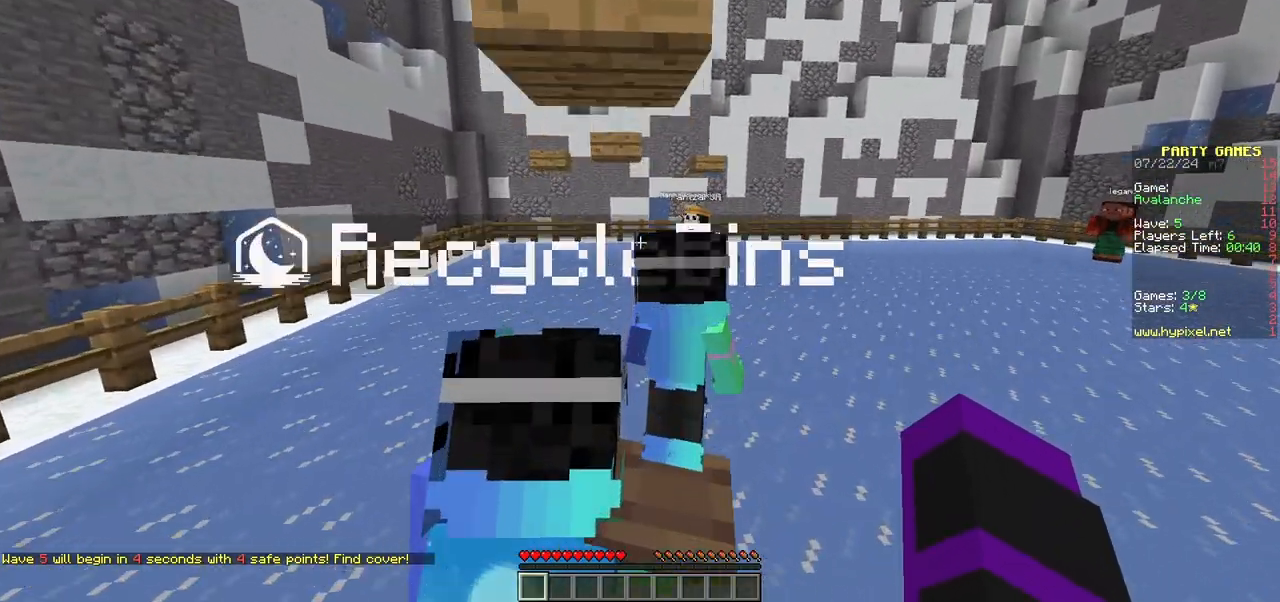
{"keys": [], "mouse": [], "events": [[17, "s", "down"], [267, "s", "up"]]}
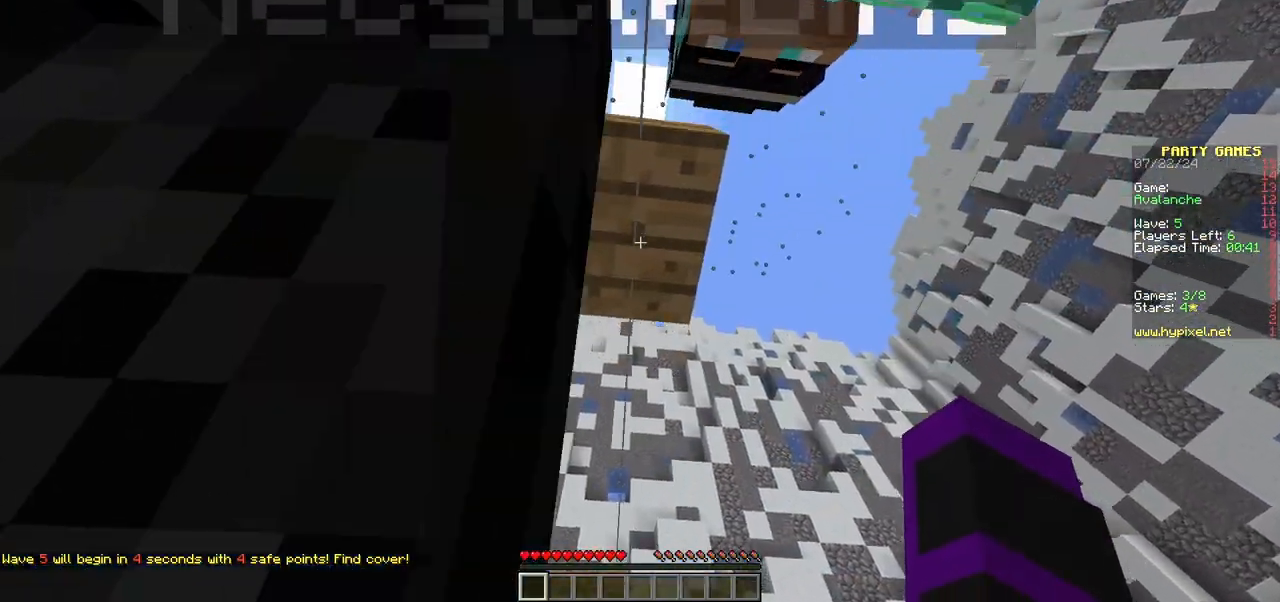
{"keys": [], "mouse": [], "events": [[350, "s", "down"], [467, "s", "up"]]}
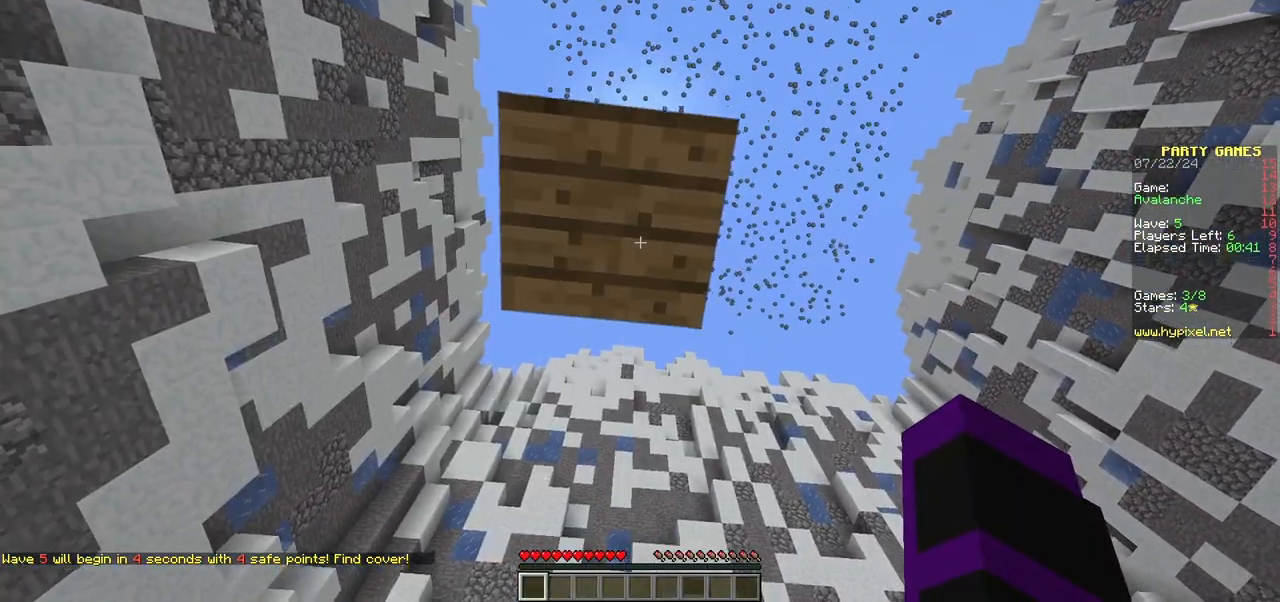
{"keys": [], "mouse": [], "events": [[250, "w", "down"], [333, "w", "up"]]}
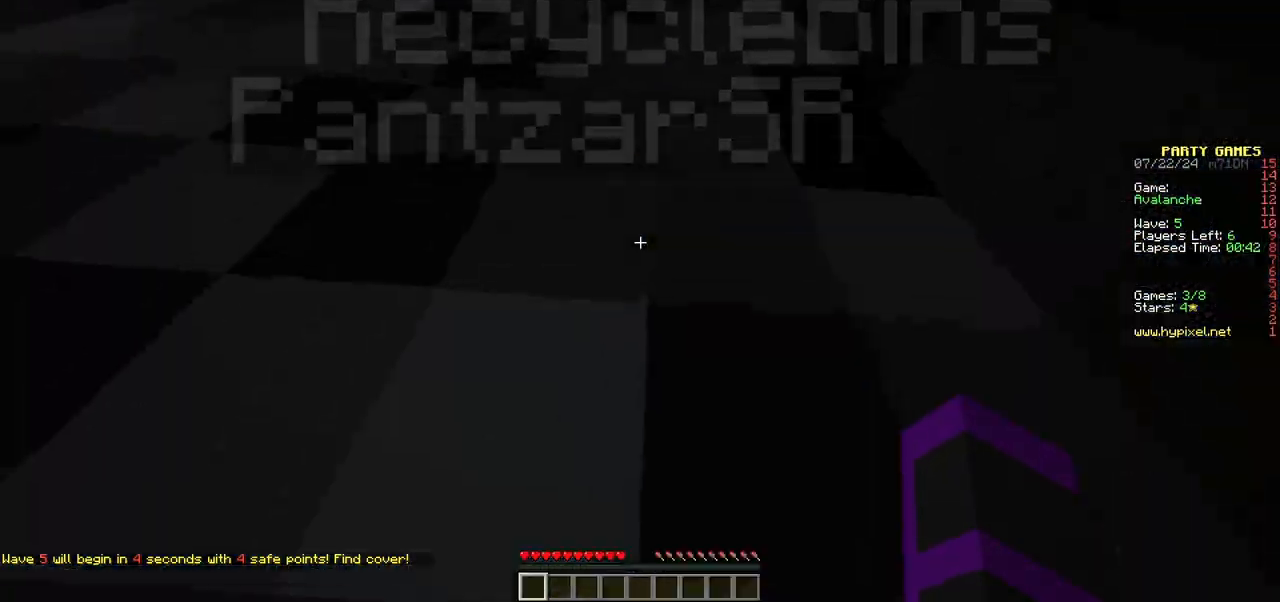
{"keys": ["w"], "mouse": [], "events": [[500, "w", "down"]]}
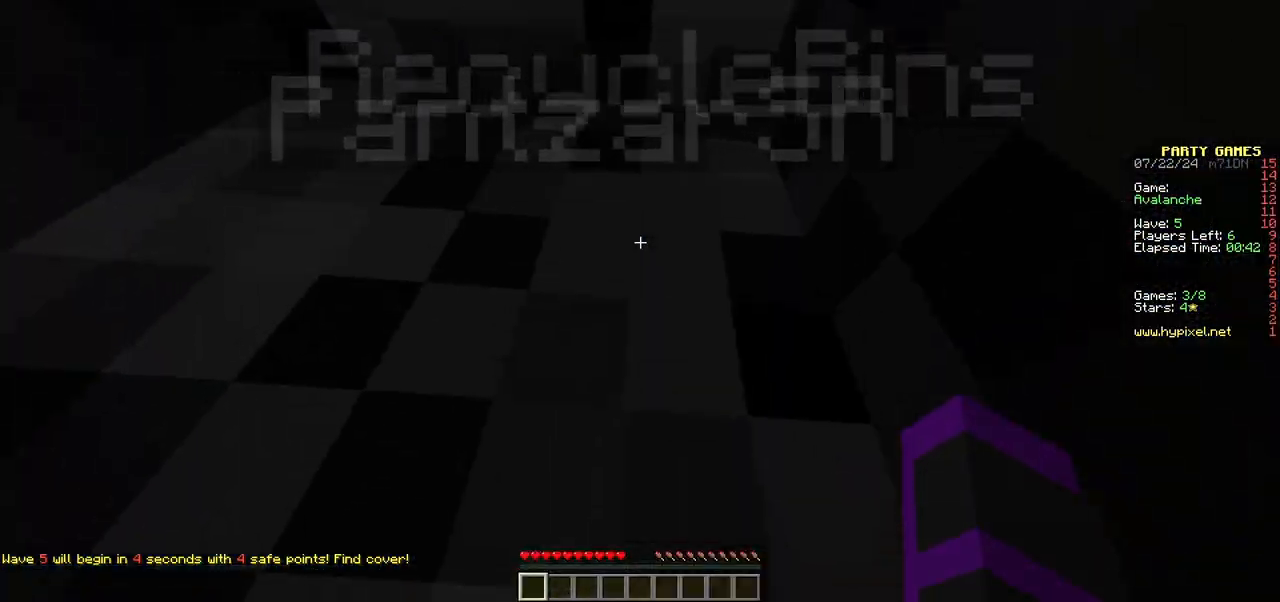
{"keys": [], "mouse": [], "events": [[83, "w", "up"]]}
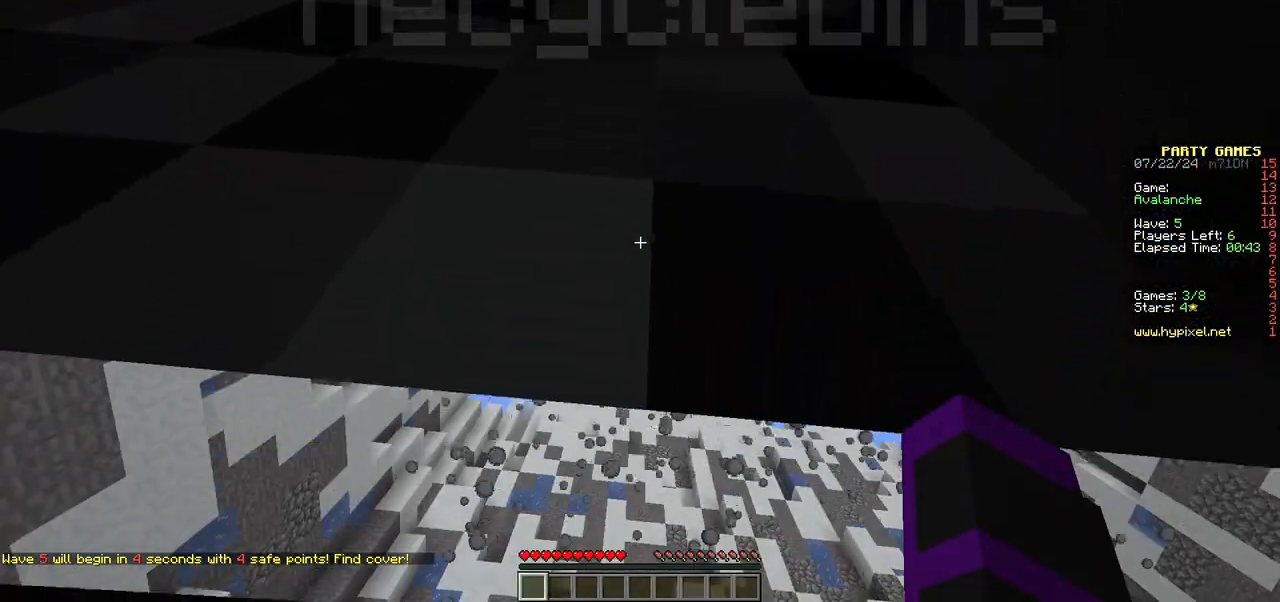
{"keys": [], "mouse": [], "events": []}
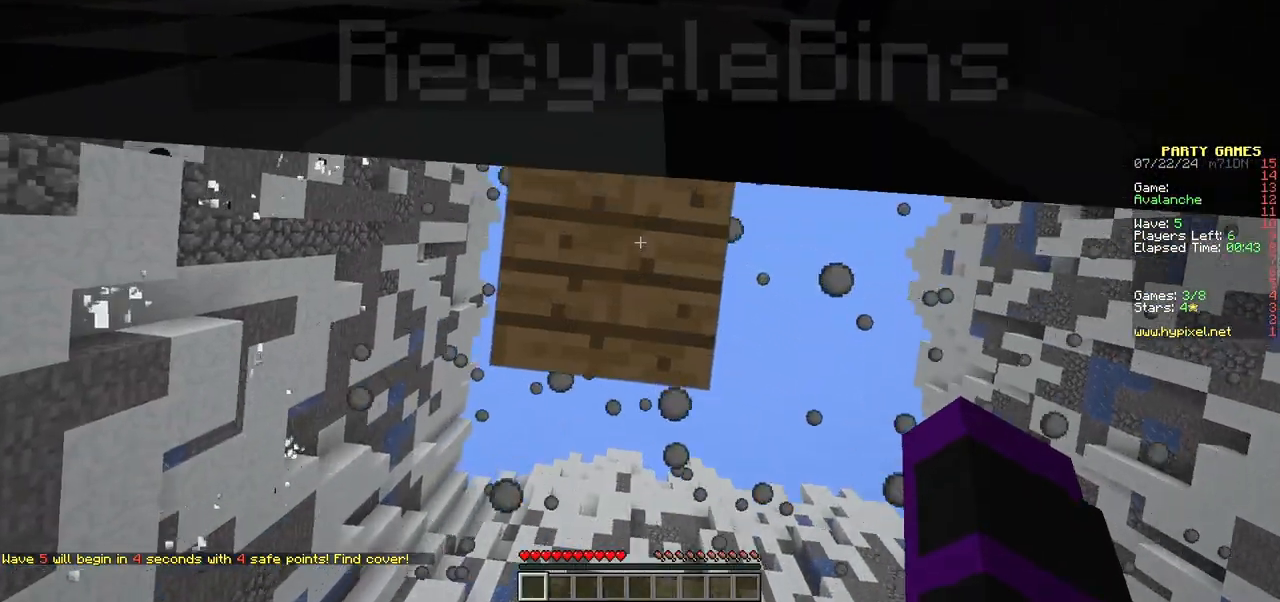
{"keys": [], "mouse": [], "events": []}
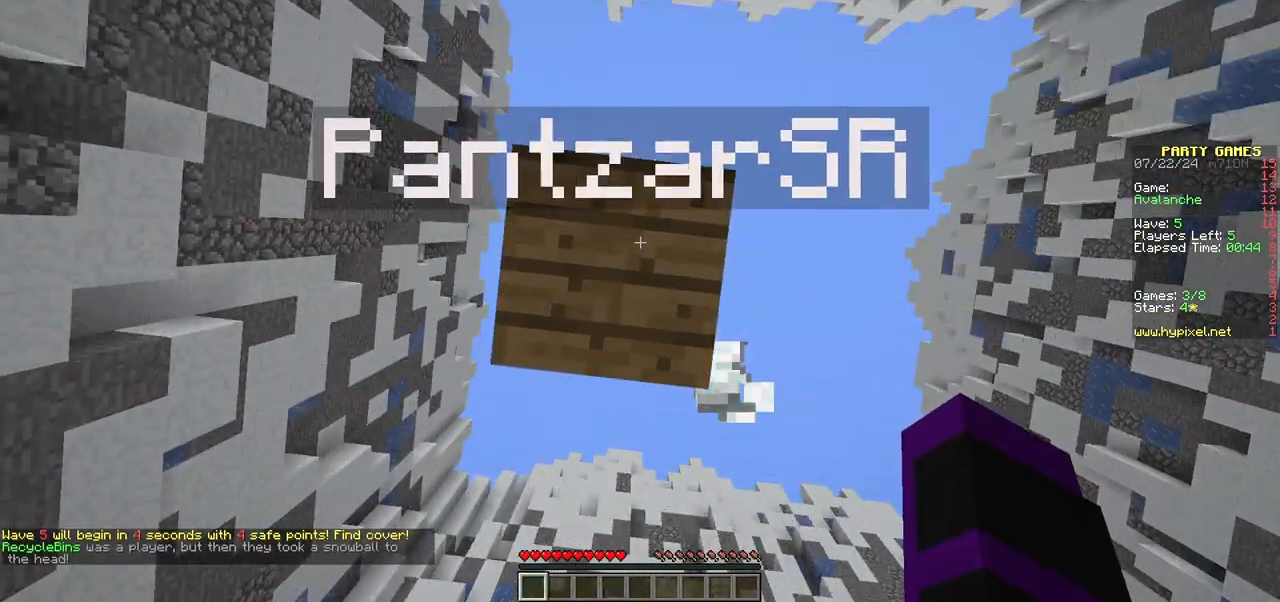
{"keys": [], "mouse": [], "events": []}
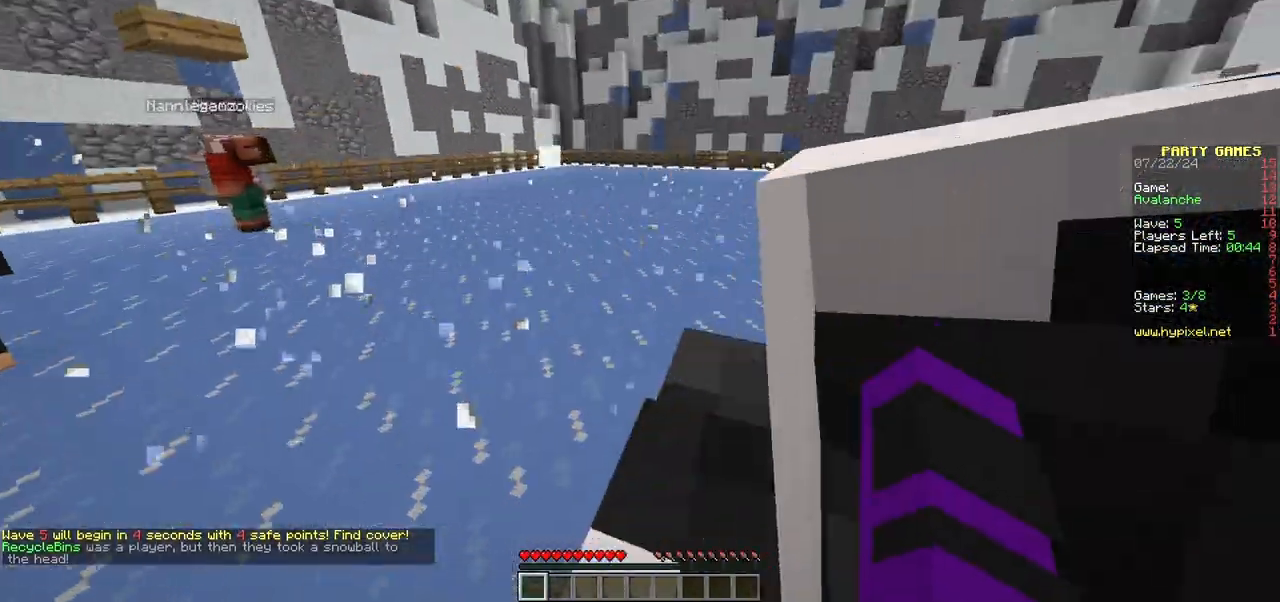
{"keys": ["w"], "mouse": [], "events": [[67, "w", "down"], [83, "mouse_left", "down"], [233, "mouse_left", "up"], [317, "d", "down"], [367, "mouse_left", "down"], [467, "d", "up"], [483, "mouse_left", "up"]]}
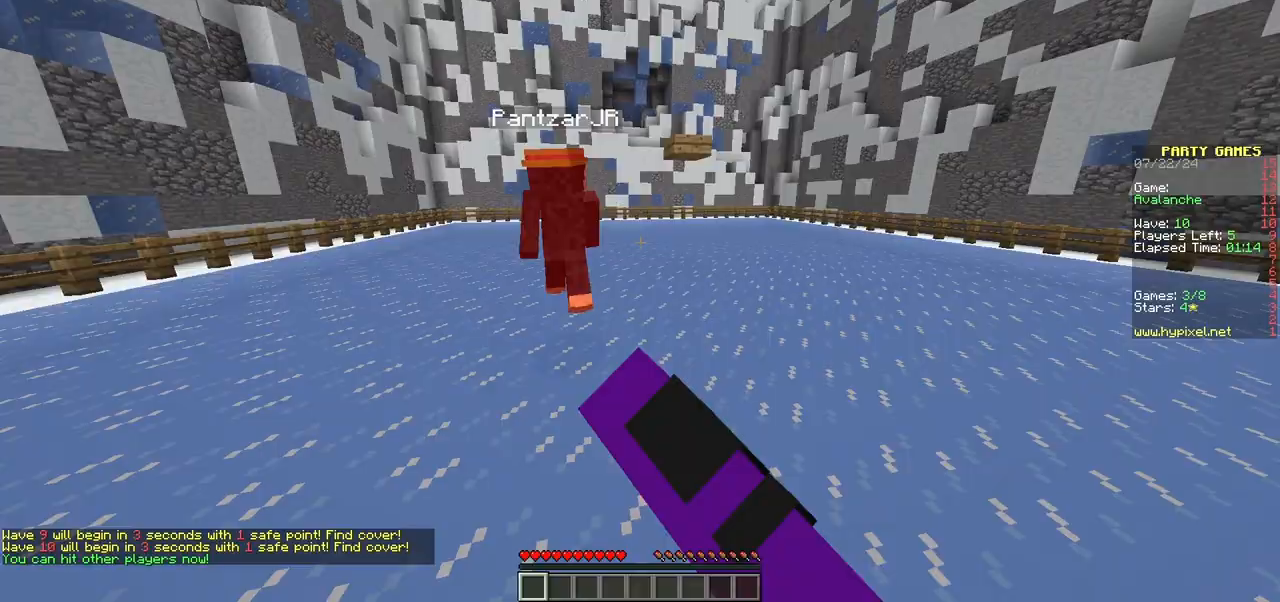
{"keys": ["w"], "mouse": [], "events": []}